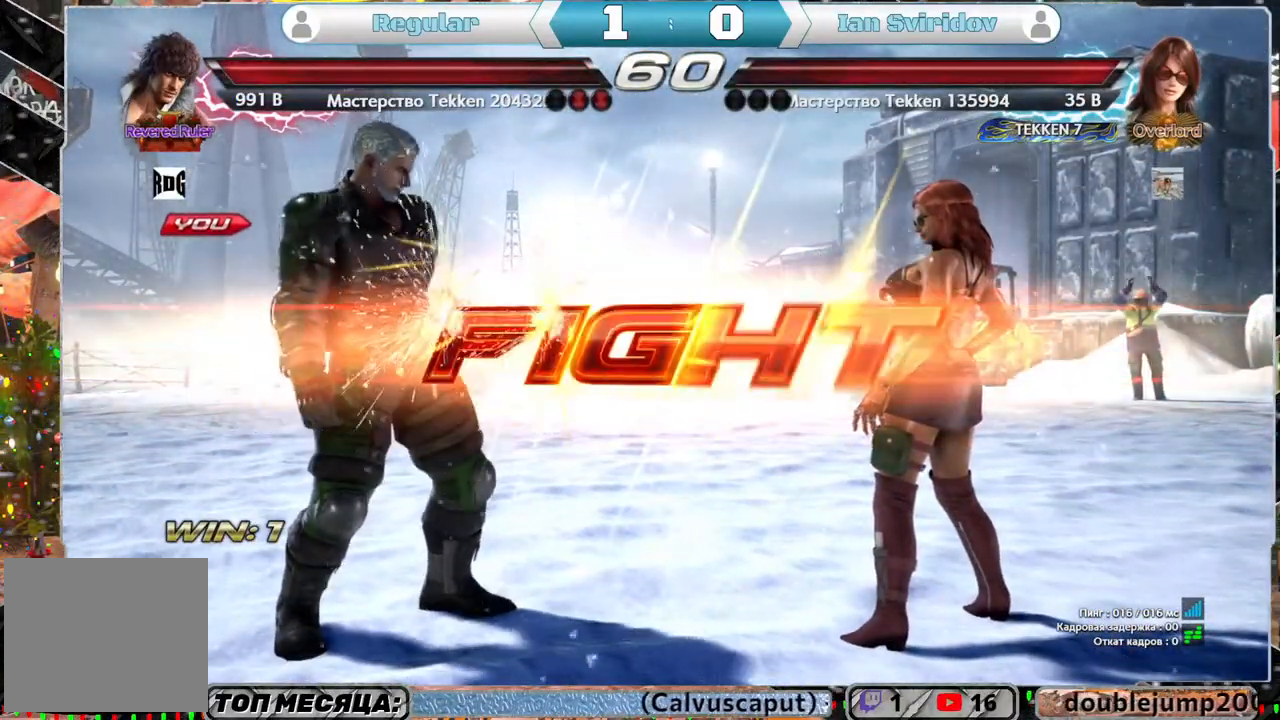
Gameplay with a controller (PlayStation layout); each line is a JSON object with the inputs held at the frame after it. "events" lists button and stick changes between this image and that frame as [ms after this image, input, new state], when the widget could be followed in between.
{"buttons": ["DPAD_UP"], "left_stick": "center", "right_stick": "center", "events": [[350, "DPAD_UP", "down"], [400, "DPAD_UP", "up"], [450, "DPAD_UP", "down"]]}
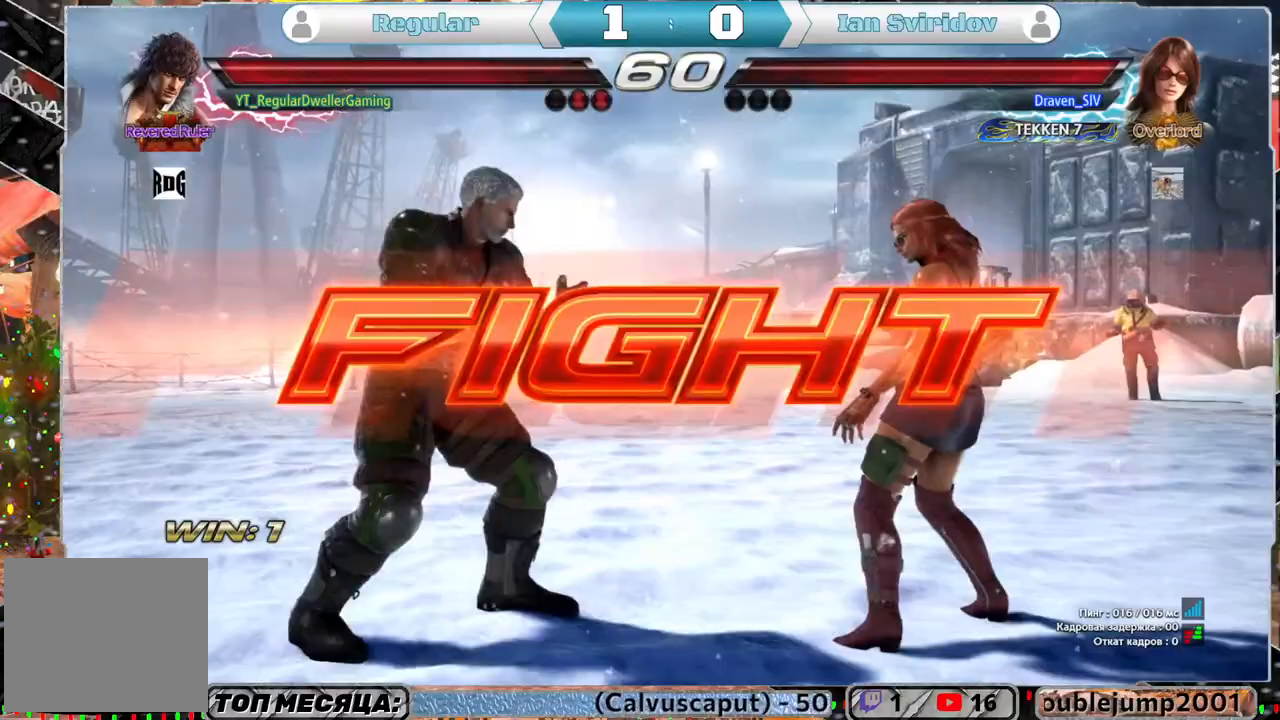
{"buttons": ["DPAD_DOWN"], "left_stick": "center", "right_stick": "center", "events": [[17, "DPAD_UP", "up"], [183, "DPAD_LEFT", "down"], [267, "DPAD_LEFT", "up"], [283, "DPAD_LEFT", "down"], [417, "DPAD_LEFT", "up"], [483, "DPAD_DOWN", "down"]]}
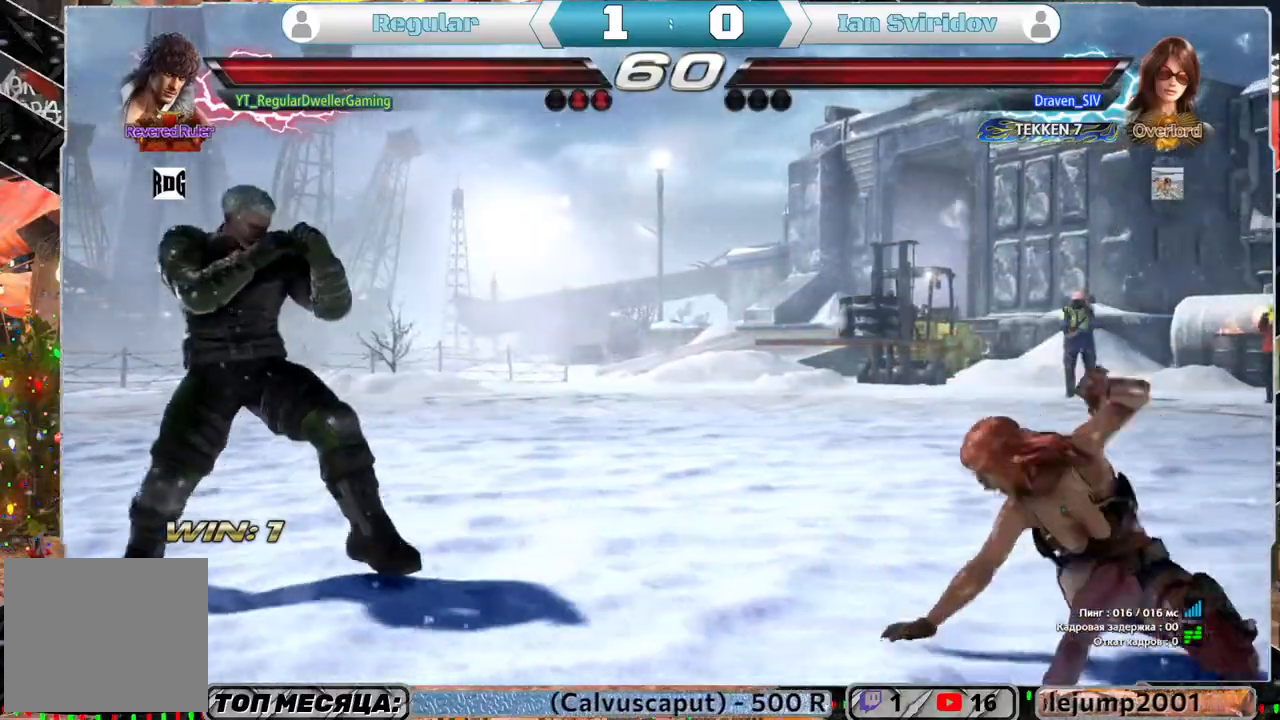
{"buttons": ["DPAD_RIGHT"], "left_stick": "center", "right_stick": "center", "events": [[50, "DPAD_DOWN", "up"], [250, "DPAD_RIGHT", "down"], [317, "DPAD_RIGHT", "up"], [383, "DPAD_RIGHT", "down"], [417, "TRIANGLE", "down"], [483, "TRIANGLE", "up"]]}
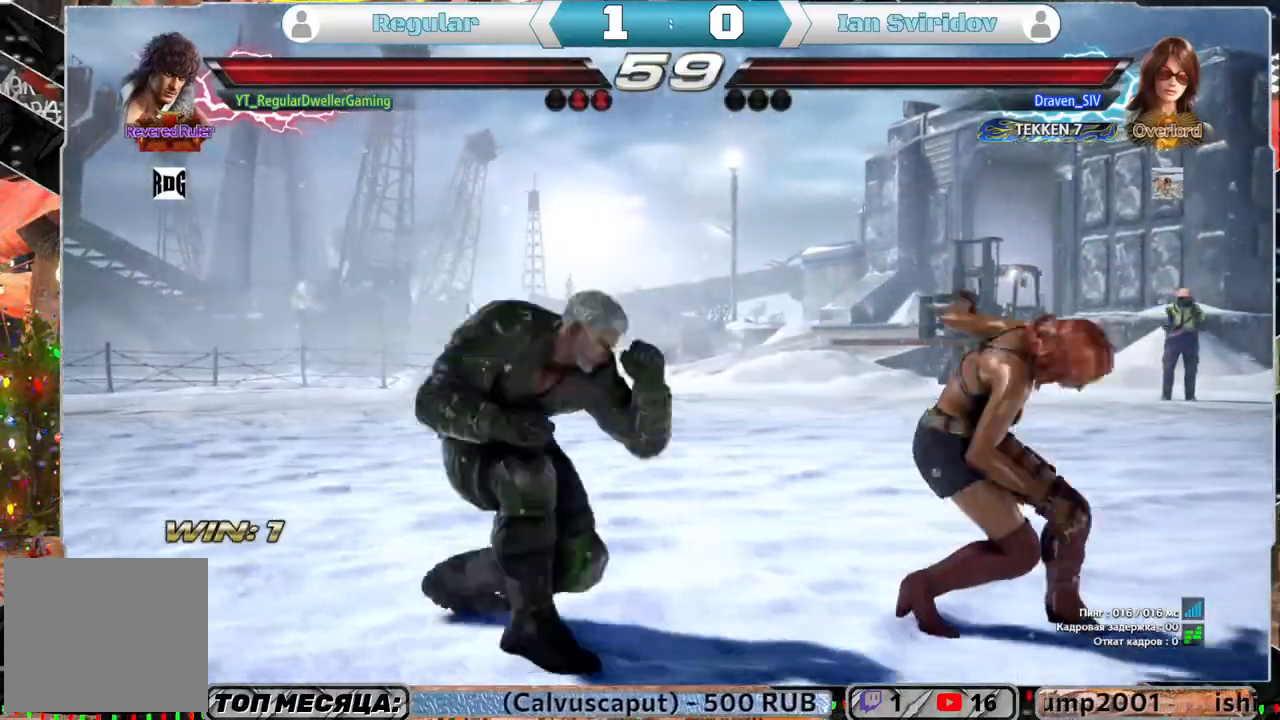
{"buttons": ["DPAD_RIGHT"], "left_stick": "center", "right_stick": "center", "events": [[17, "SQUARE", "down"], [83, "SQUARE", "up"], [167, "SQUARE", "down"], [217, "SQUARE", "up"], [250, "SQUARE", "down"], [350, "SQUARE", "up"], [383, "SQUARE", "down"], [450, "SQUARE", "up"]]}
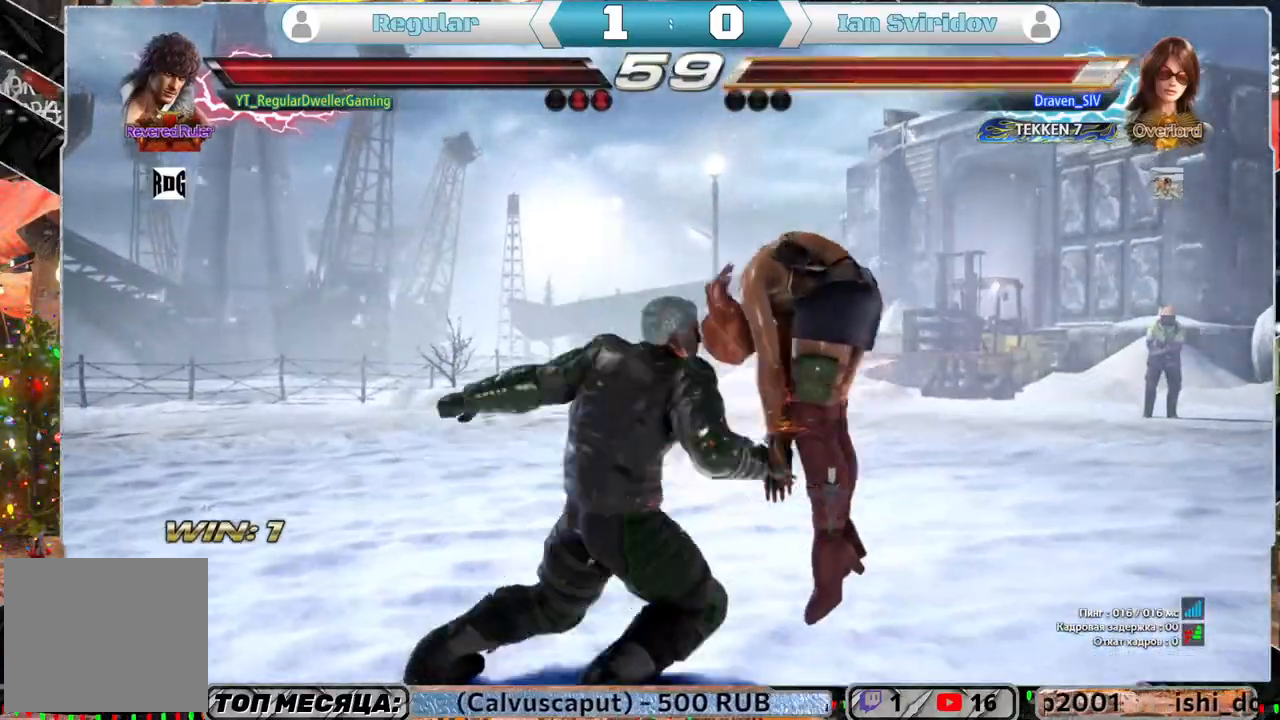
{"buttons": [], "left_stick": "center", "right_stick": "center", "events": [[17, "SQUARE", "down"], [183, "DPAD_RIGHT", "up"], [183, "SQUARE", "up"], [383, "DPAD_RIGHT", "down"], [450, "DPAD_RIGHT", "up"]]}
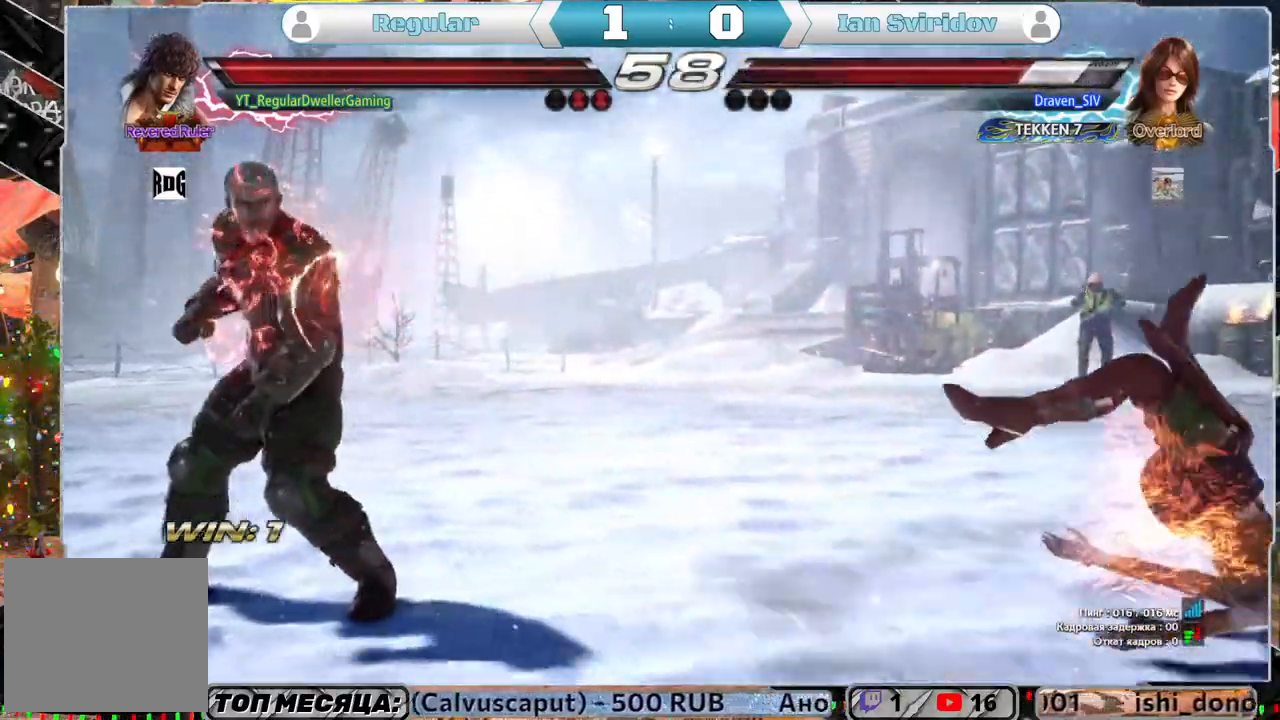
{"buttons": [], "left_stick": "center", "right_stick": "center", "events": [[17, "DPAD_RIGHT", "down"], [50, "DPAD_RIGHT", "up"], [83, "DPAD_RIGHT", "down"], [317, "DPAD_RIGHT", "up"]]}
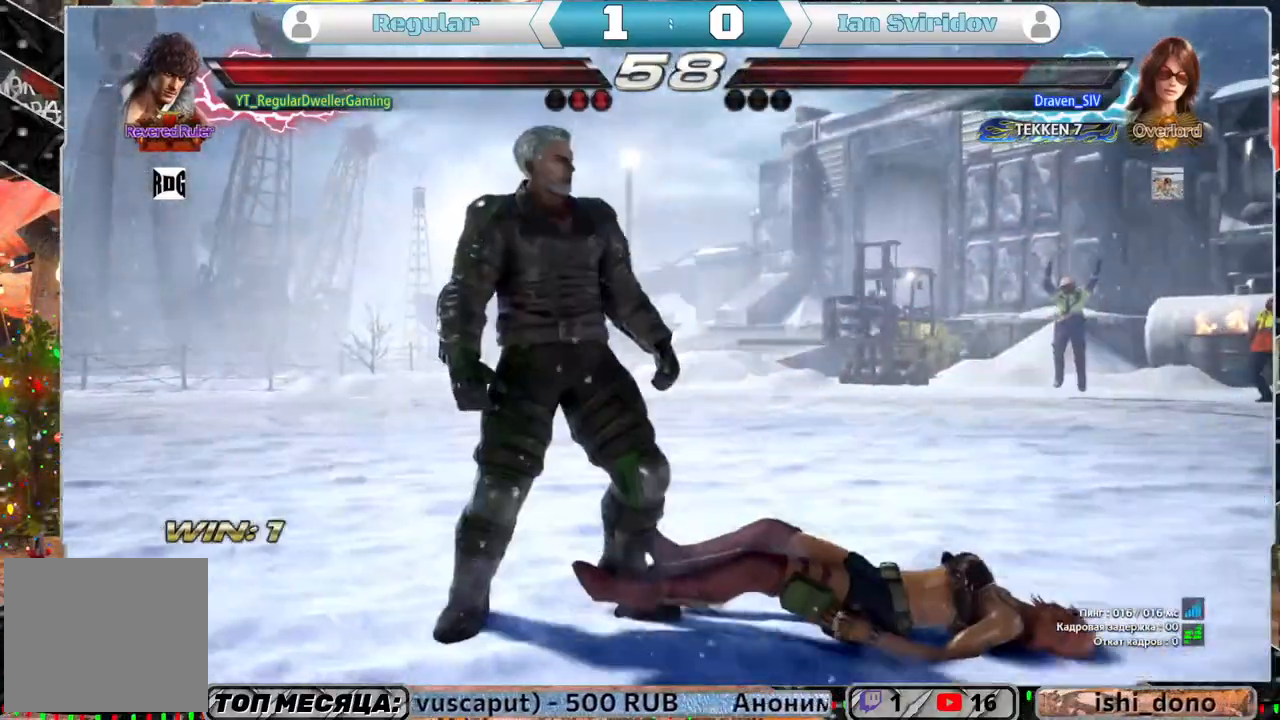
{"buttons": ["L1"], "left_stick": "center", "right_stick": "center", "events": [[450, "L1", "down"]]}
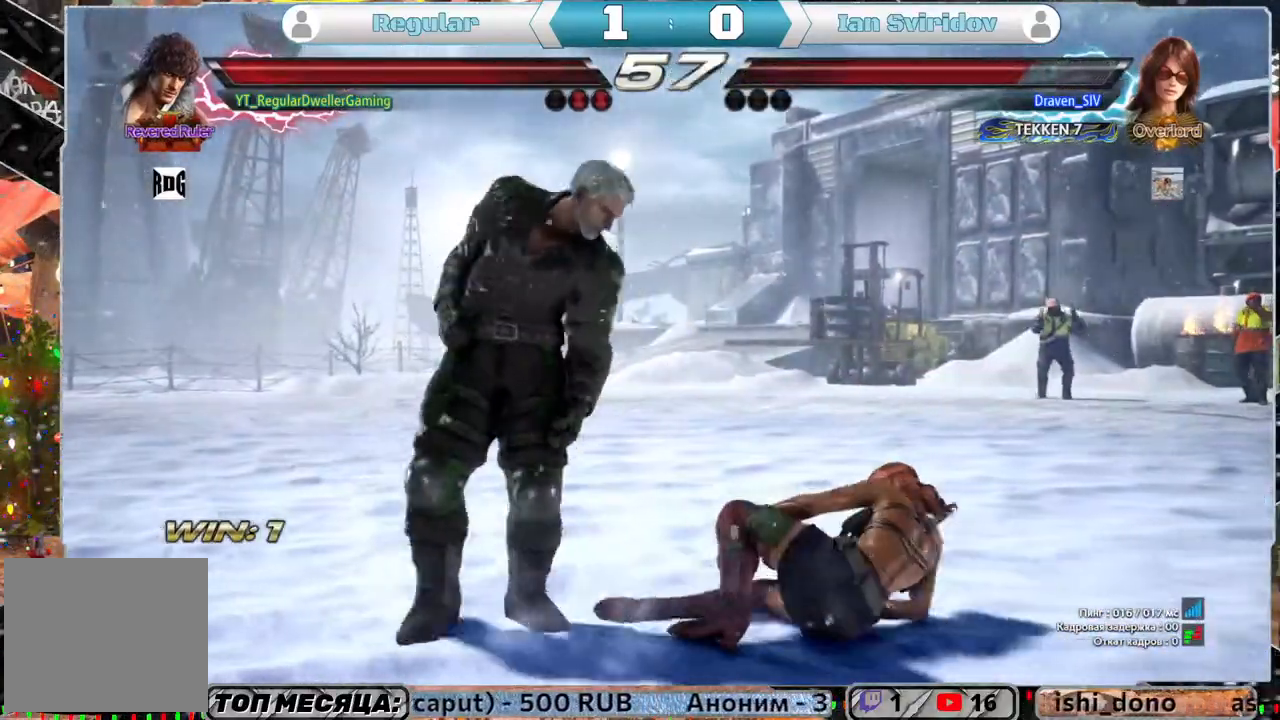
{"buttons": ["L1"], "left_stick": "right", "right_stick": "center", "events": [[367, "left_stick", "right"]]}
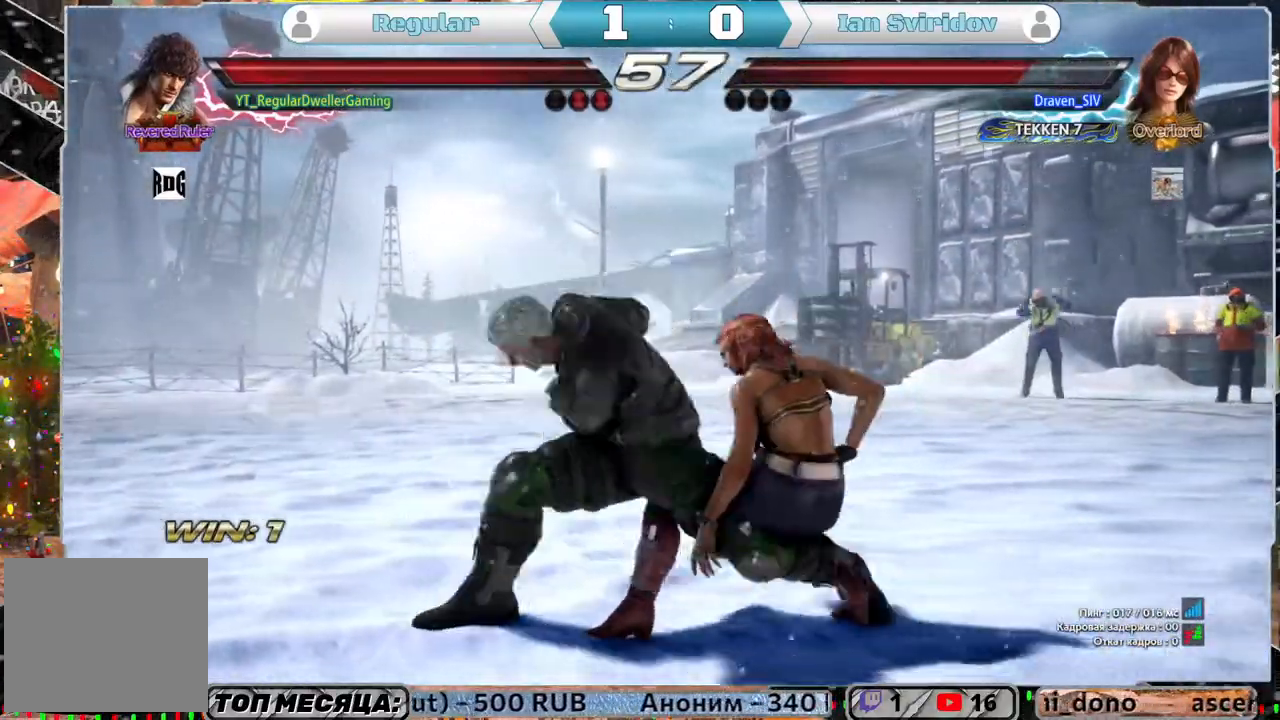
{"buttons": [], "left_stick": "center", "right_stick": "center", "events": [[100, "left_stick", "center"], [183, "L1", "up"]]}
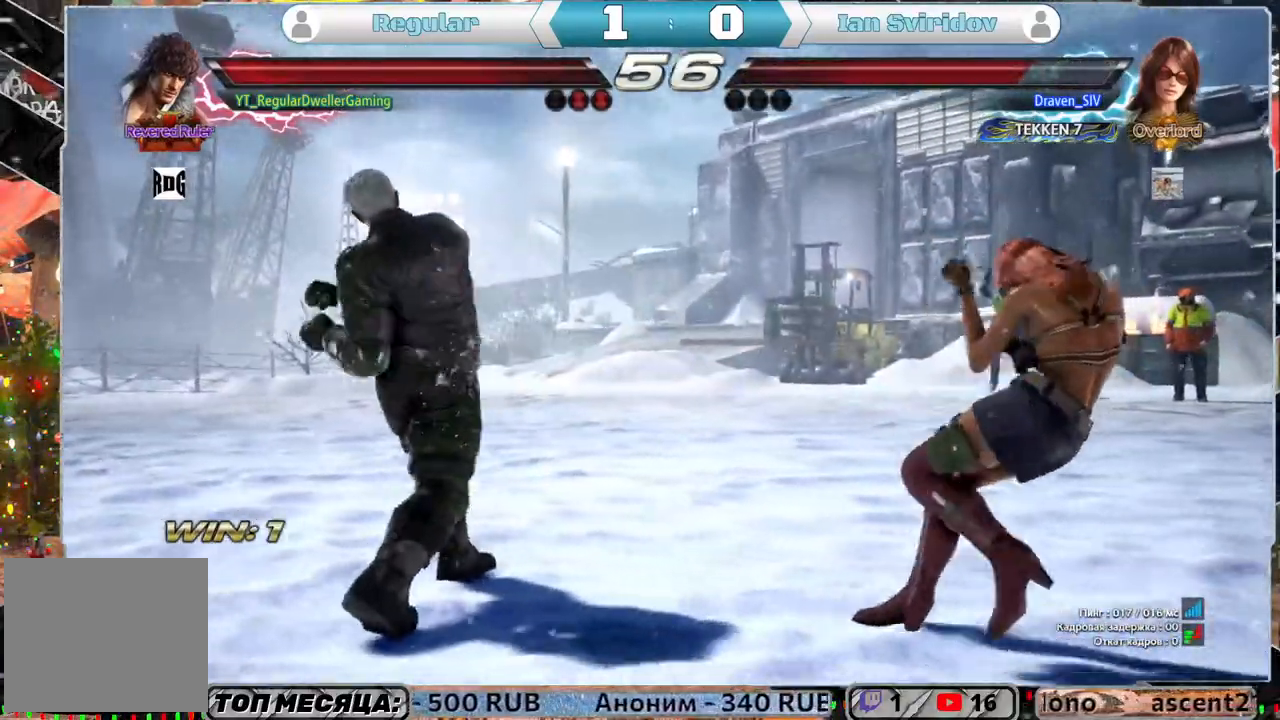
{"buttons": ["TRIANGLE", "DPAD_RIGHT"], "left_stick": "center", "right_stick": "center", "events": [[283, "DPAD_RIGHT", "down"], [467, "TRIANGLE", "down"]]}
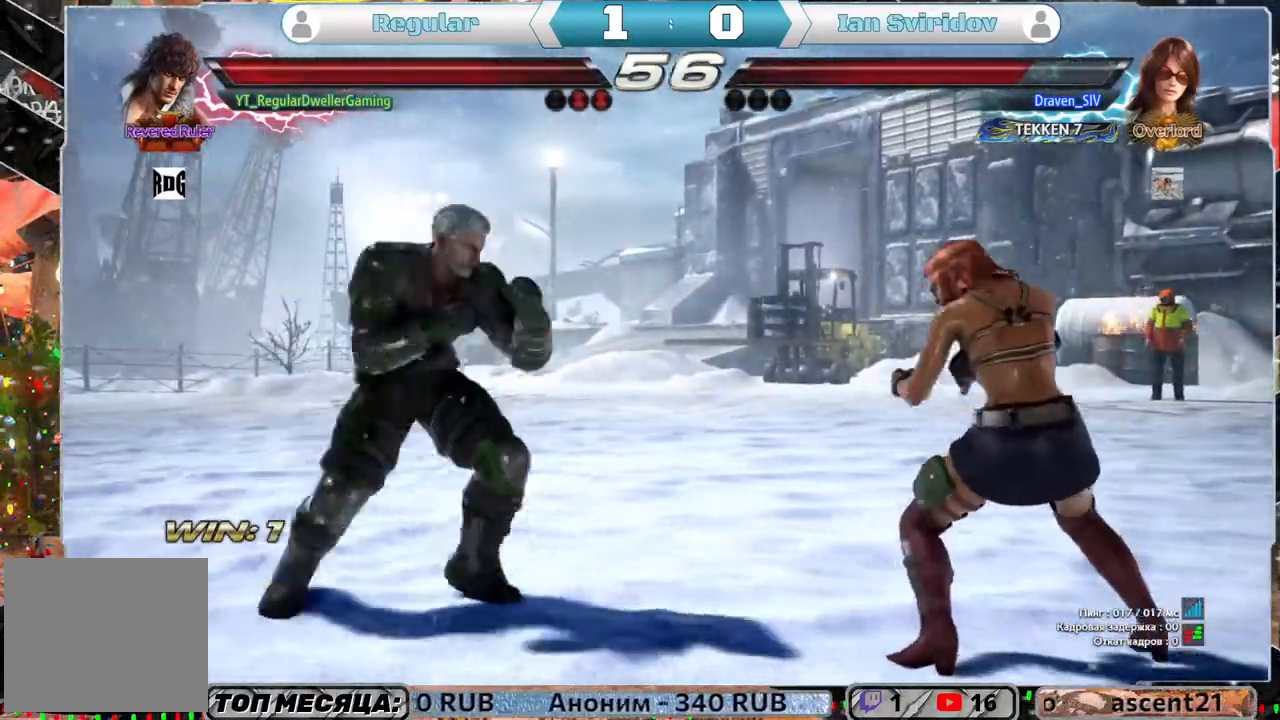
{"buttons": ["SQUARE", "DPAD_RIGHT"], "left_stick": "center", "right_stick": "center", "events": [[33, "TRIANGLE", "up"], [100, "SQUARE", "down"], [183, "SQUARE", "up"], [200, "SQUARE", "down"], [283, "SQUARE", "up"], [300, "SQUARE", "down"], [417, "SQUARE", "up"], [483, "SQUARE", "down"]]}
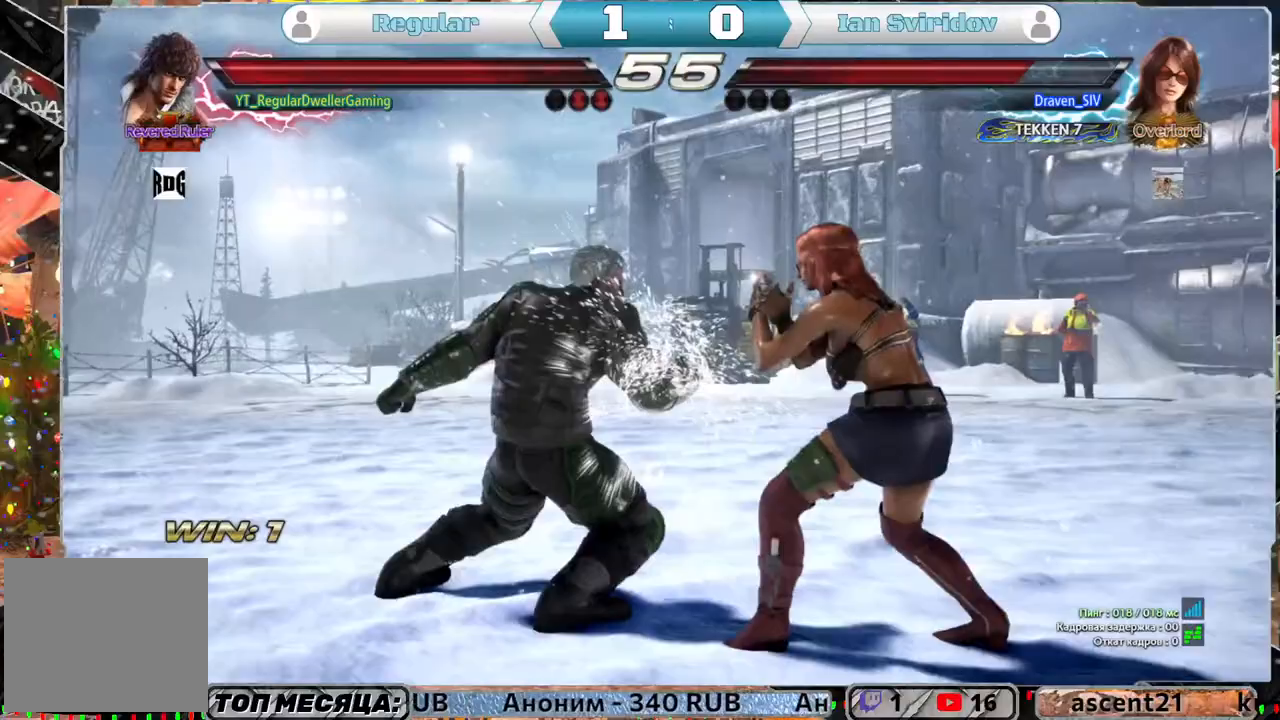
{"buttons": ["DPAD_LEFT"], "left_stick": "center", "right_stick": "center", "events": [[17, "SQUARE", "up"], [67, "SQUARE", "down"], [250, "DPAD_RIGHT", "up"], [250, "SQUARE", "up"], [433, "DPAD_LEFT", "down"]]}
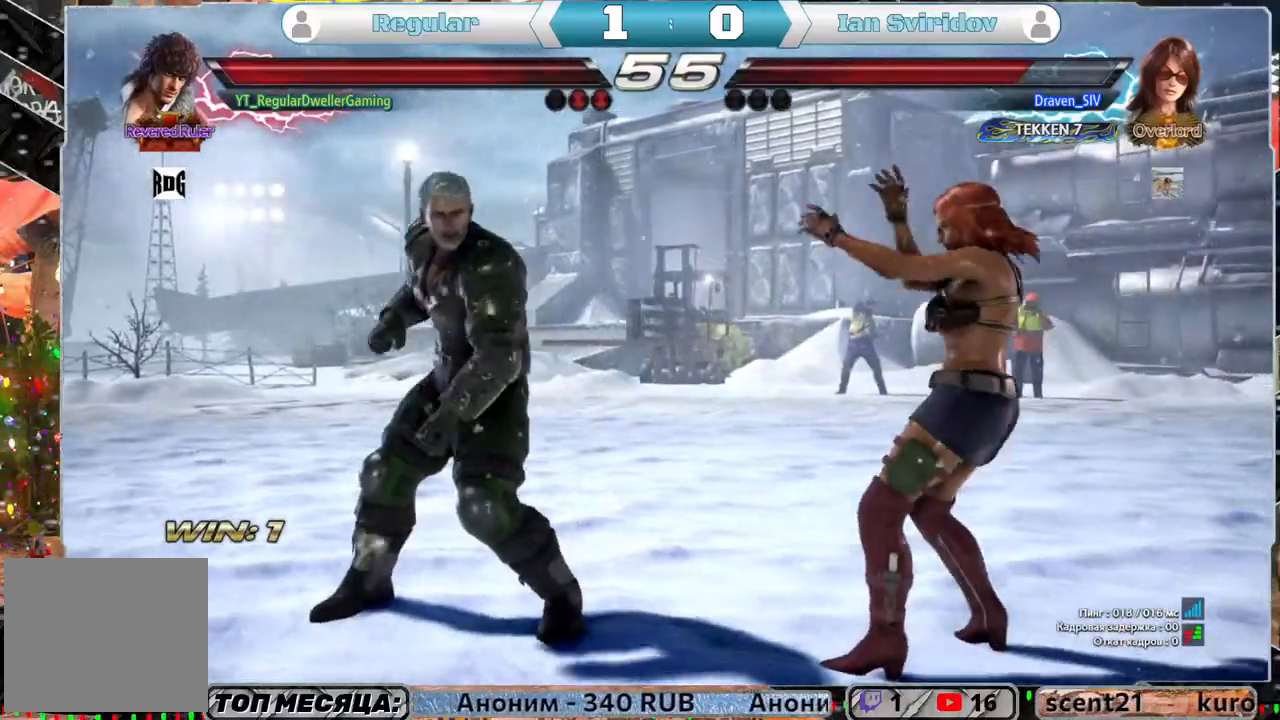
{"buttons": [], "left_stick": "center", "right_stick": "center", "events": [[33, "DPAD_LEFT", "up"], [100, "DPAD_LEFT", "down"], [200, "DPAD_LEFT", "up"], [267, "DPAD_RIGHT", "down"], [267, "DPAD_UP", "down"], [317, "CIRCLE", "down"], [383, "CIRCLE", "up"], [383, "DPAD_RIGHT", "up"], [383, "DPAD_UP", "up"]]}
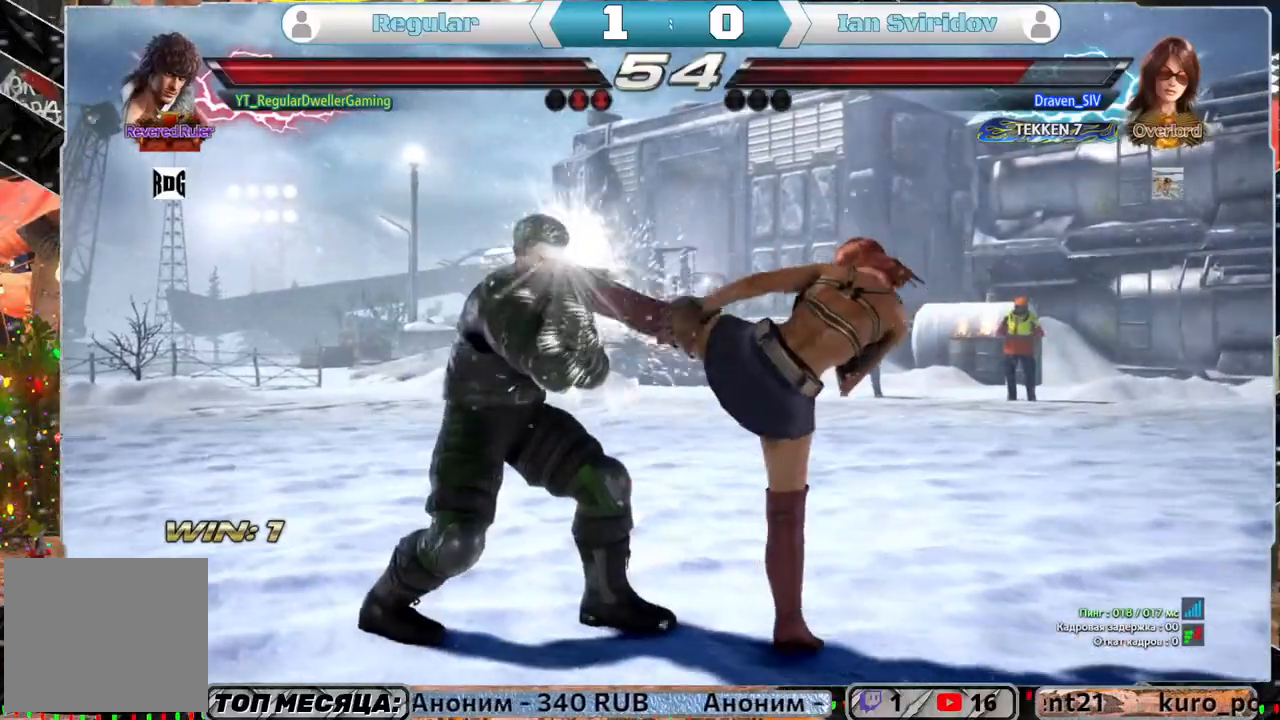
{"buttons": [], "left_stick": "center", "right_stick": "center", "events": [[83, "DPAD_LEFT", "down"], [450, "DPAD_LEFT", "up"]]}
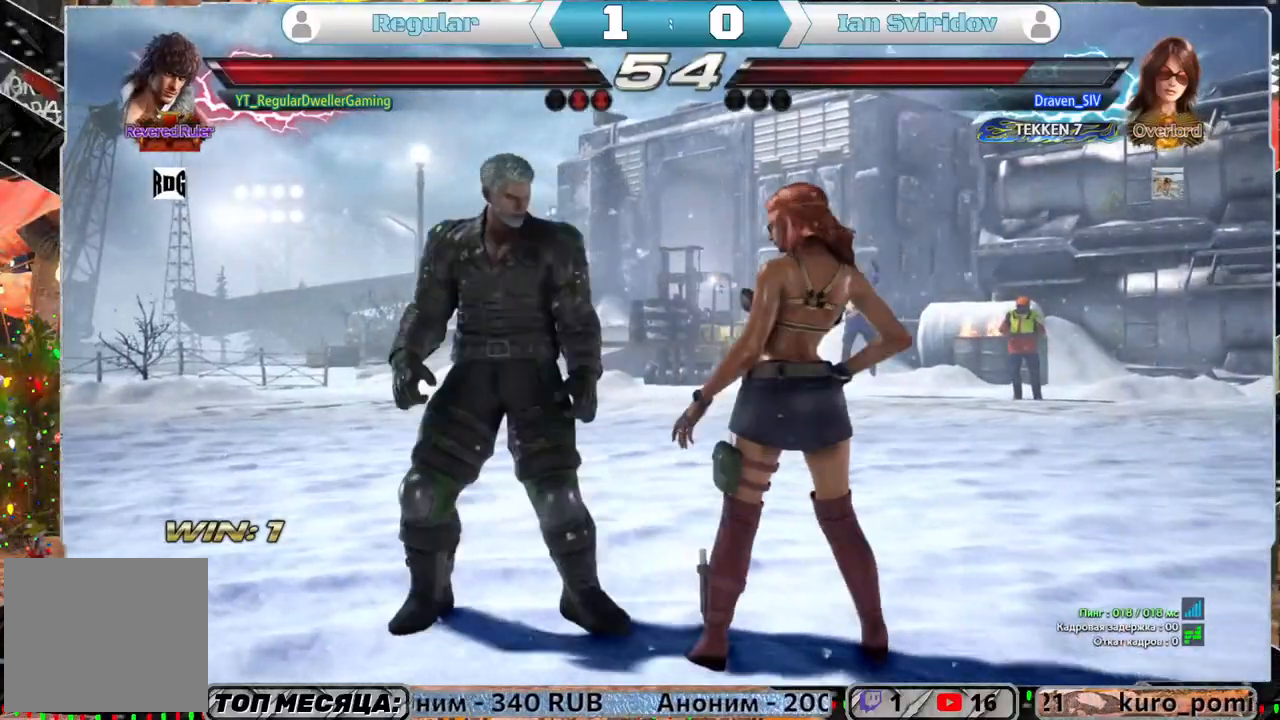
{"buttons": ["DPAD_LEFT"], "left_stick": "center", "right_stick": "center", "events": [[217, "DPAD_LEFT", "down"], [317, "DPAD_LEFT", "up"], [383, "DPAD_LEFT", "down"]]}
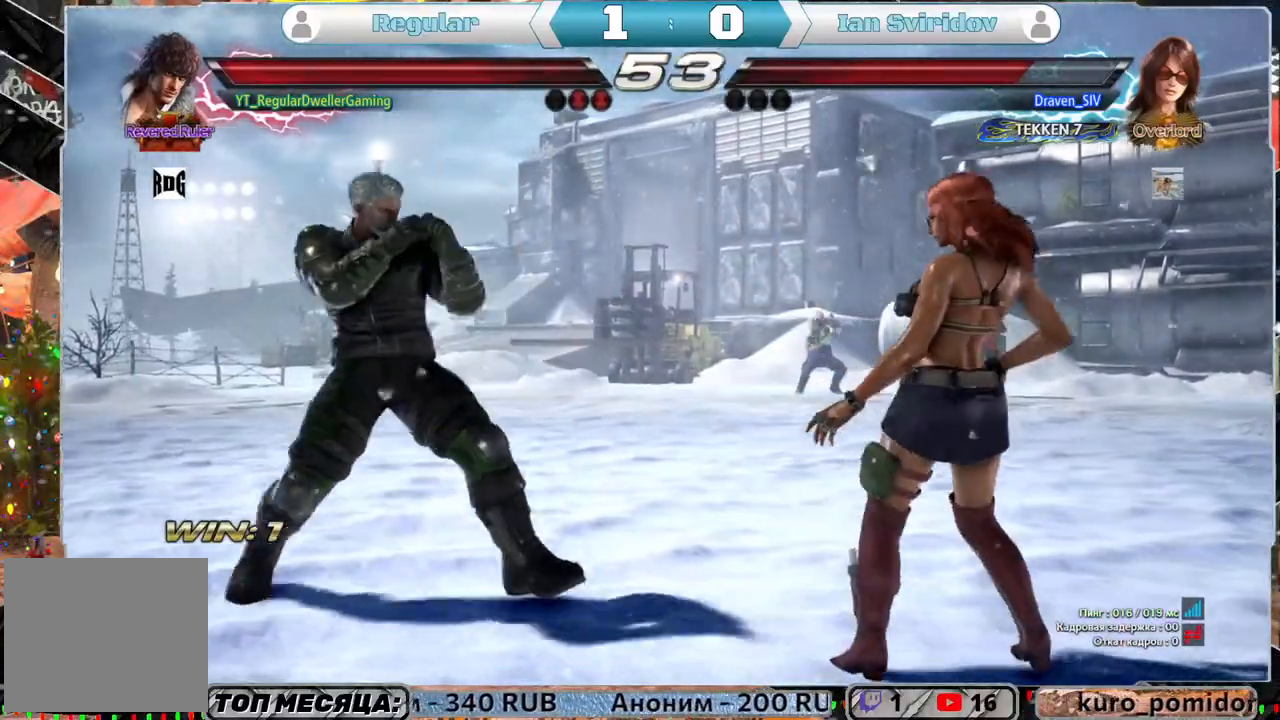
{"buttons": [], "left_stick": "center", "right_stick": "center", "events": [[17, "DPAD_LEFT", "up"], [67, "DPAD_DOWN", "down"], [183, "DPAD_DOWN", "up"], [233, "DPAD_LEFT", "down"], [350, "DPAD_LEFT", "up"], [383, "DPAD_LEFT", "down"], [483, "DPAD_LEFT", "up"]]}
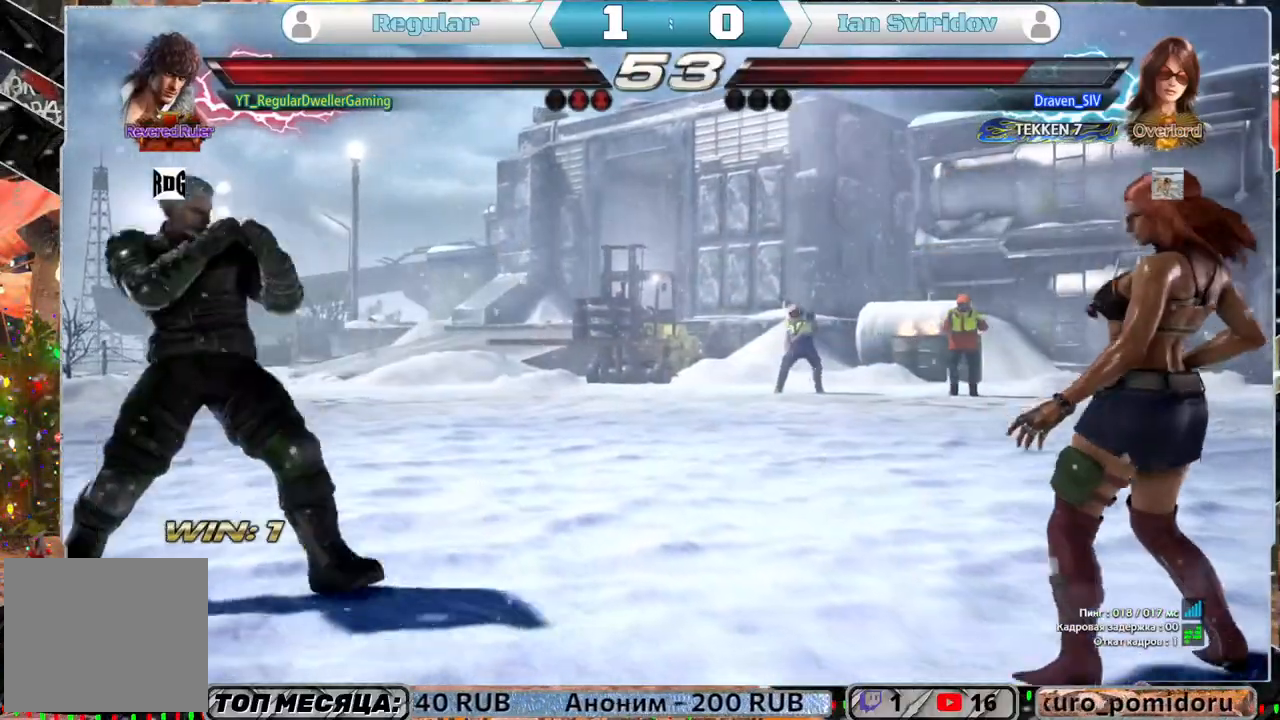
{"buttons": [], "left_stick": "center", "right_stick": "center", "events": [[50, "DPAD_DOWN", "down"], [150, "DPAD_DOWN", "up"], [283, "DPAD_LEFT", "down"], [350, "DPAD_LEFT", "up"], [417, "DPAD_LEFT", "down"], [450, "DPAD_LEFT", "up"]]}
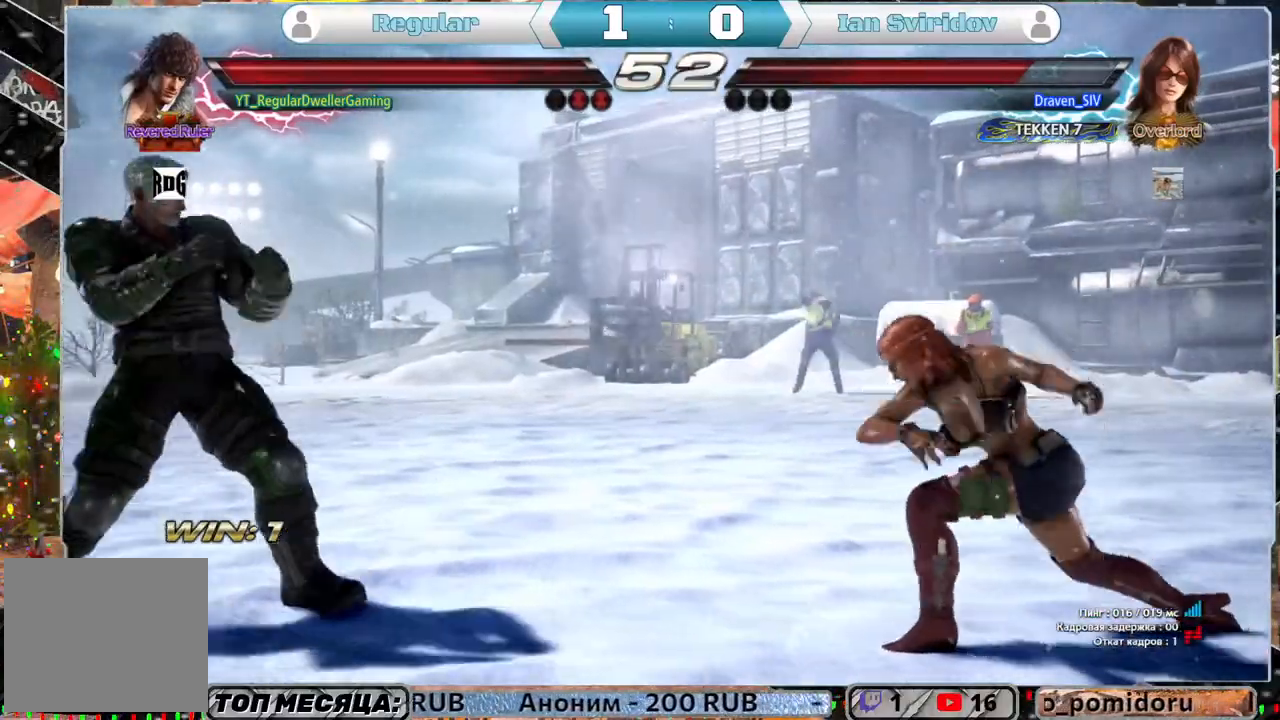
{"buttons": [], "left_stick": "center", "right_stick": "center", "events": [[117, "DPAD_DOWN", "down"], [150, "DPAD_DOWN", "up"], [383, "DPAD_RIGHT", "down"], [417, "DPAD_RIGHT", "up"]]}
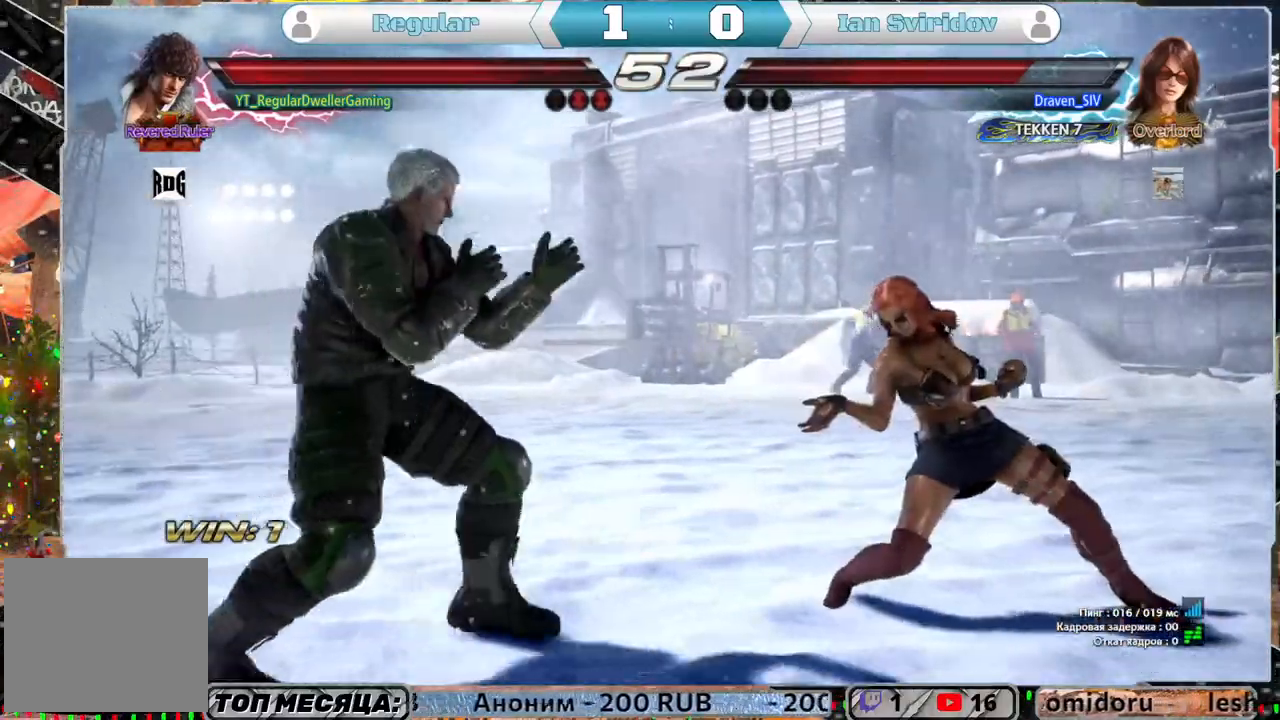
{"buttons": ["SQUARE", "DPAD_RIGHT"], "left_stick": "center", "right_stick": "center", "events": [[17, "DPAD_RIGHT", "down"], [83, "TRIANGLE", "down"], [150, "TRIANGLE", "up"], [217, "SQUARE", "down"], [250, "SQUARE", "up"], [317, "SQUARE", "down"], [367, "SQUARE", "up"], [450, "SQUARE", "down"]]}
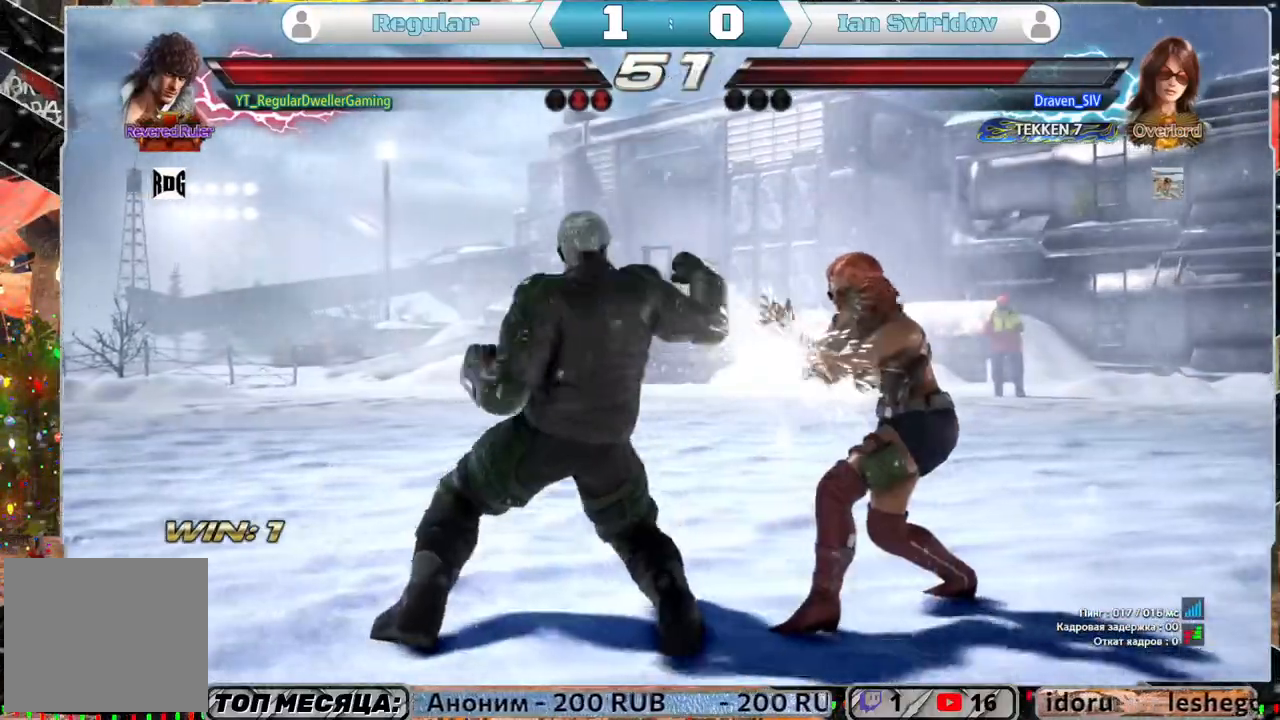
{"buttons": [], "left_stick": "center", "right_stick": "center", "events": [[17, "SQUARE", "up"], [83, "SQUARE", "down"], [150, "SQUARE", "up"], [183, "SQUARE", "down"], [300, "DPAD_RIGHT", "up"], [300, "SQUARE", "up"]]}
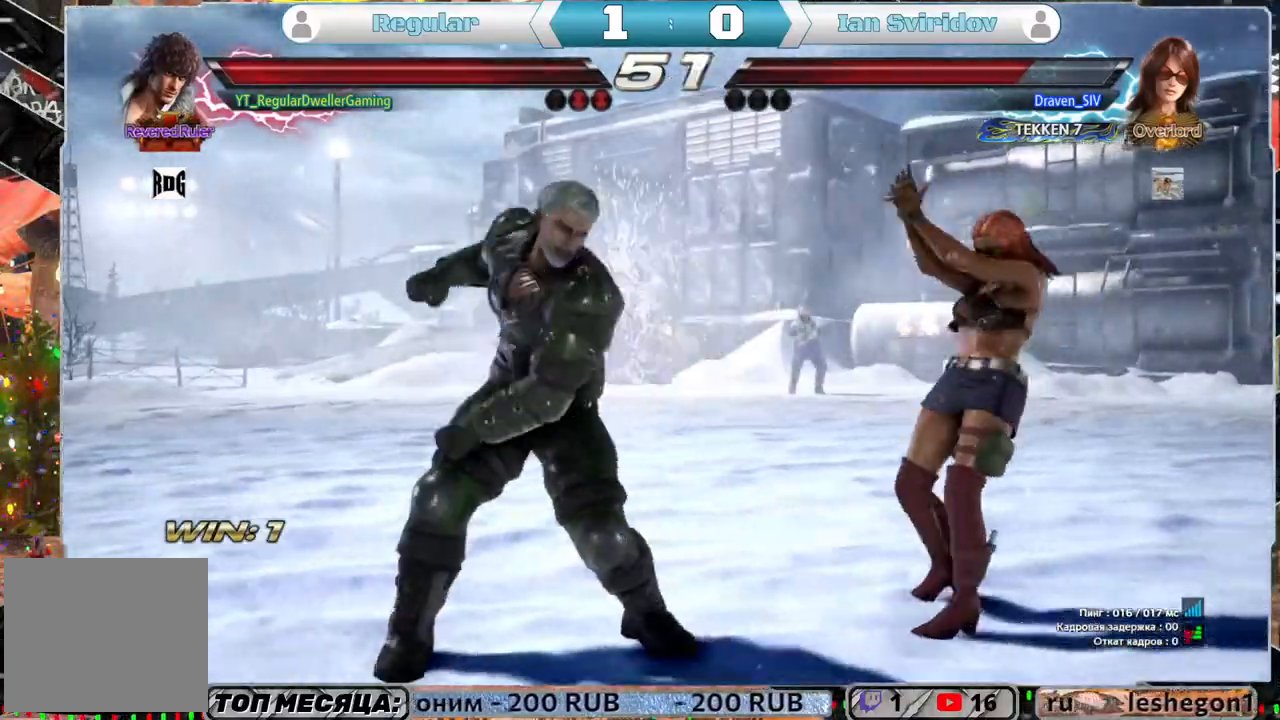
{"buttons": [], "left_stick": "center", "right_stick": "center", "events": [[50, "DPAD_RIGHT", "down"], [50, "DPAD_UP", "down"], [83, "CIRCLE", "down"], [150, "CIRCLE", "up"], [217, "CIRCLE", "down"], [283, "CIRCLE", "up"], [300, "CIRCLE", "down"], [300, "DPAD_RIGHT", "up"], [383, "DPAD_UP", "up"], [417, "CIRCLE", "up"]]}
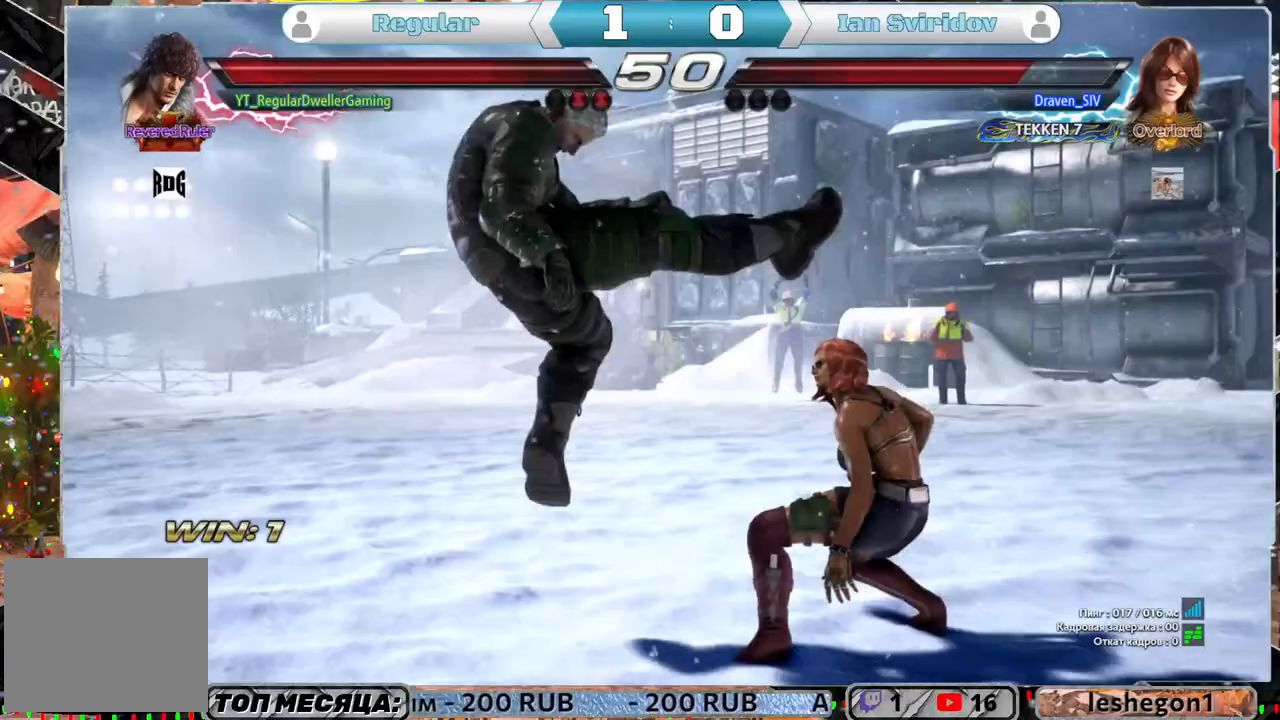
{"buttons": ["DPAD_LEFT"], "left_stick": "center", "right_stick": "center", "events": [[317, "DPAD_LEFT", "down"]]}
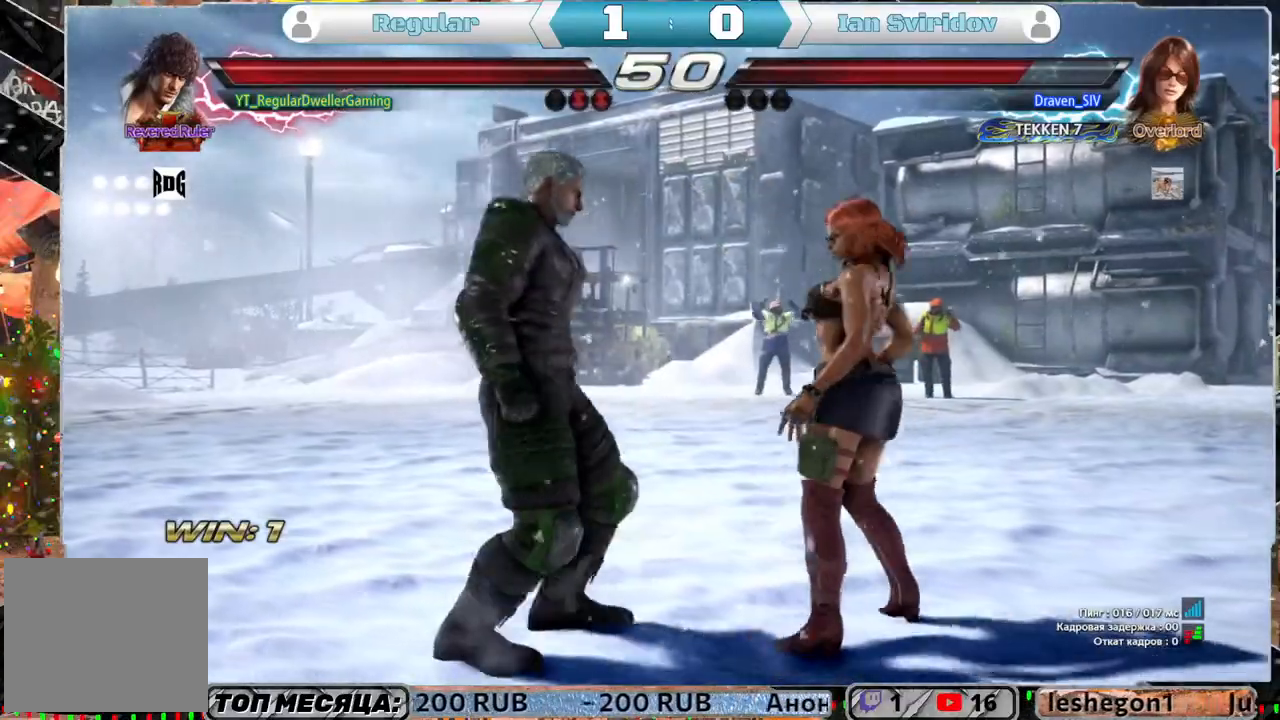
{"buttons": ["DPAD_LEFT"], "left_stick": "center", "right_stick": "center", "events": []}
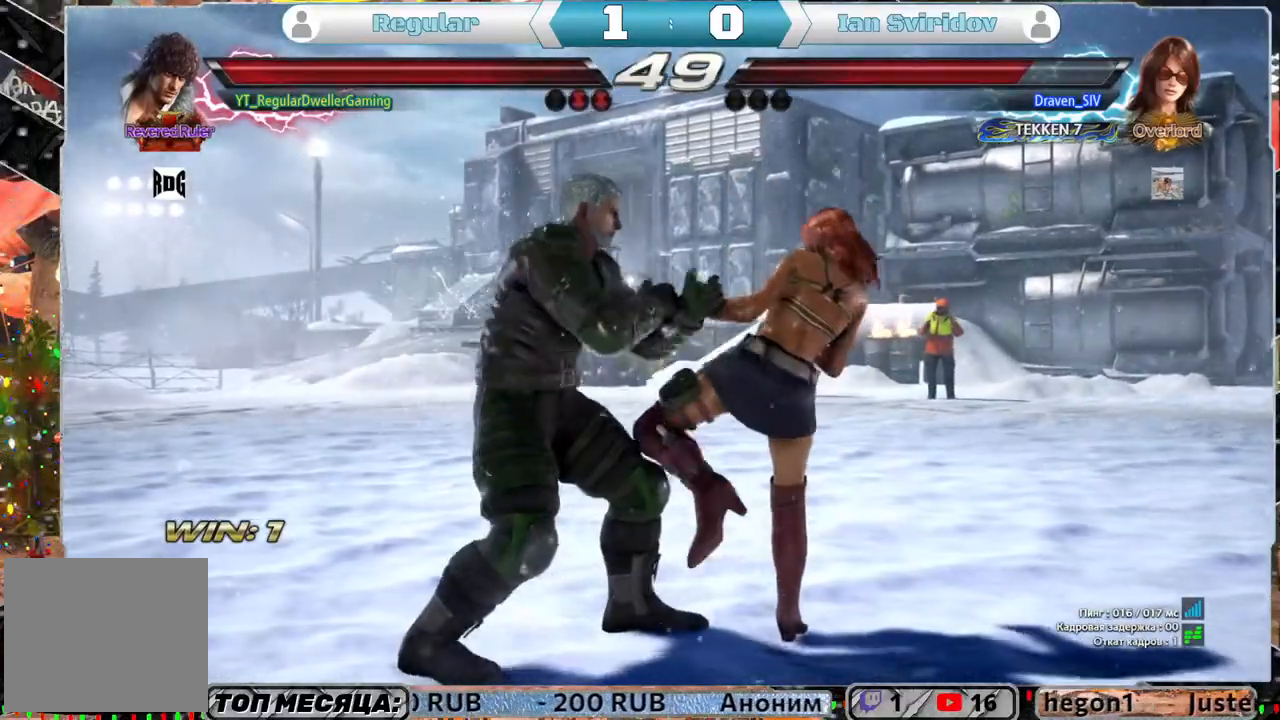
{"buttons": [], "left_stick": "center", "right_stick": "center", "events": [[83, "DPAD_LEFT", "up"], [117, "SQUARE", "down"], [200, "SQUARE", "up"]]}
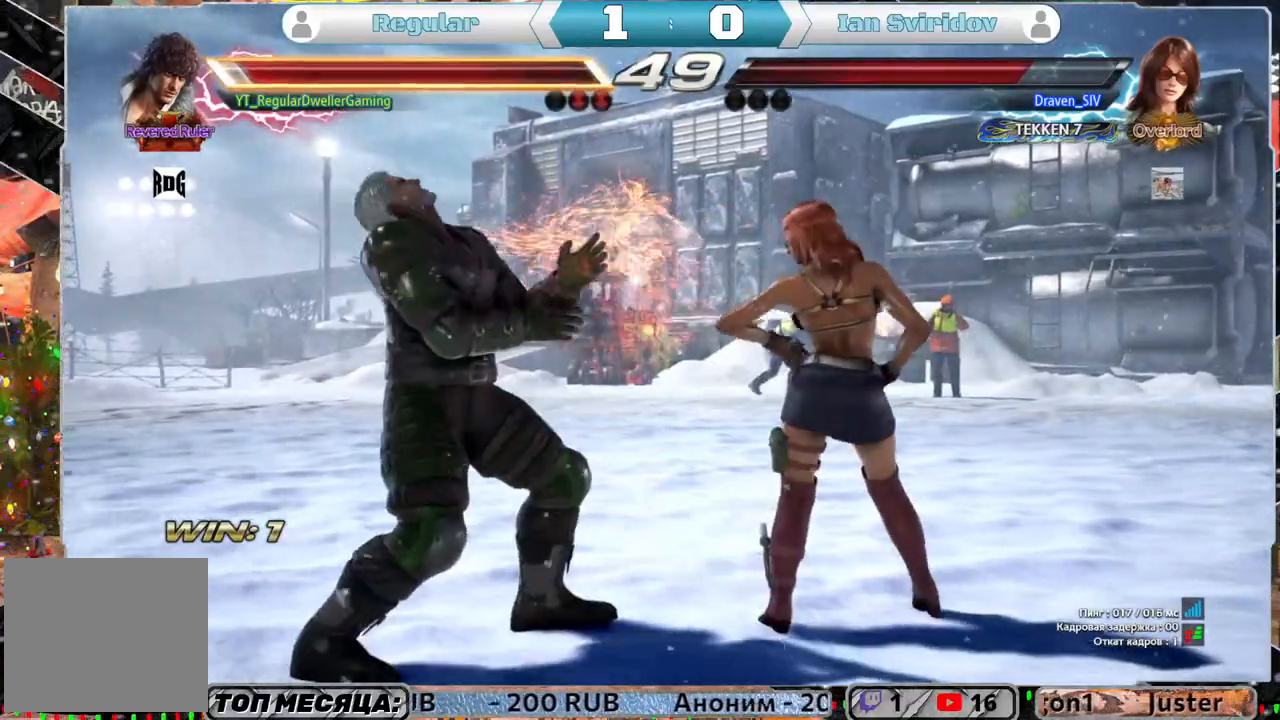
{"buttons": ["DPAD_LEFT"], "left_stick": "center", "right_stick": "center", "events": [[17, "DPAD_LEFT", "down"], [117, "SQUARE", "down"], [150, "SQUARE", "up"]]}